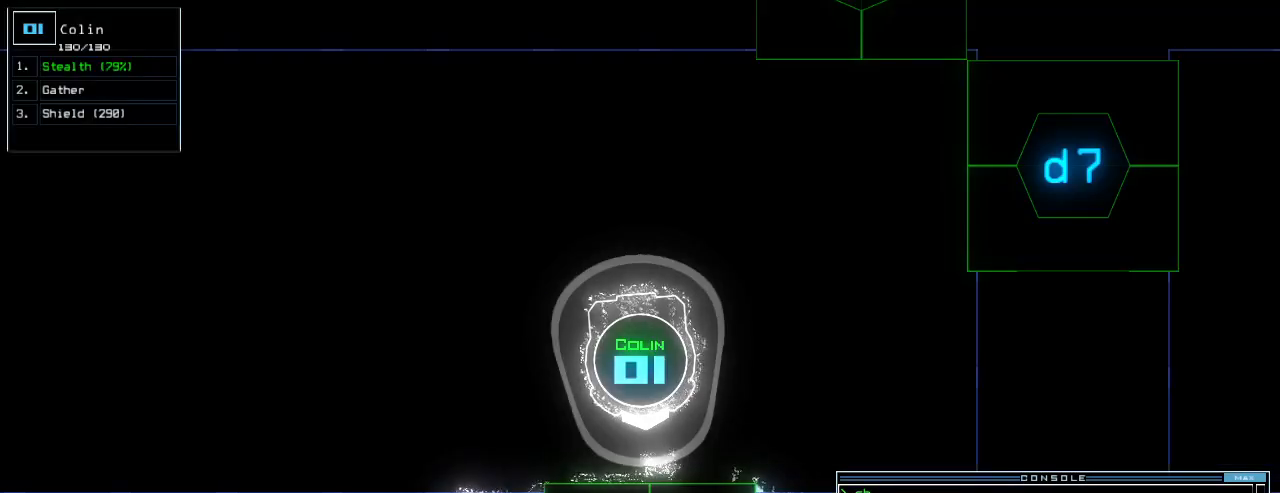
Gameplay with keyboard; each line is a JSON object with the keys held at the frame after it. "events" lists presses ("down") and releases ("up") of ".", "0", "1", "2", "3", "4", "5", "6", "7", "8", "9", "a", "b", "backspace", "c", "caps_lock", "comma", "ctrl_l", "ctrl_r", "d", "down", "e", "equals", "escape", "f", "f11", "g", "h", "i", "j", "k", "l", "left", "m", "minus", "n", "o", "p", "q", "quote", "r", "return", "right", "s", "semicolon", "shift_l", "shift_r", "space", "t", "tab", "tilde", "u", "up", "v", "w", "x", "y" and "z" between this image and that frame as [ms after this image, input, new state], when the widget could be followed in between. No other keys are recorded. Mouse input is not recorded. Not read: other_keys.
{"keys": [], "events": []}
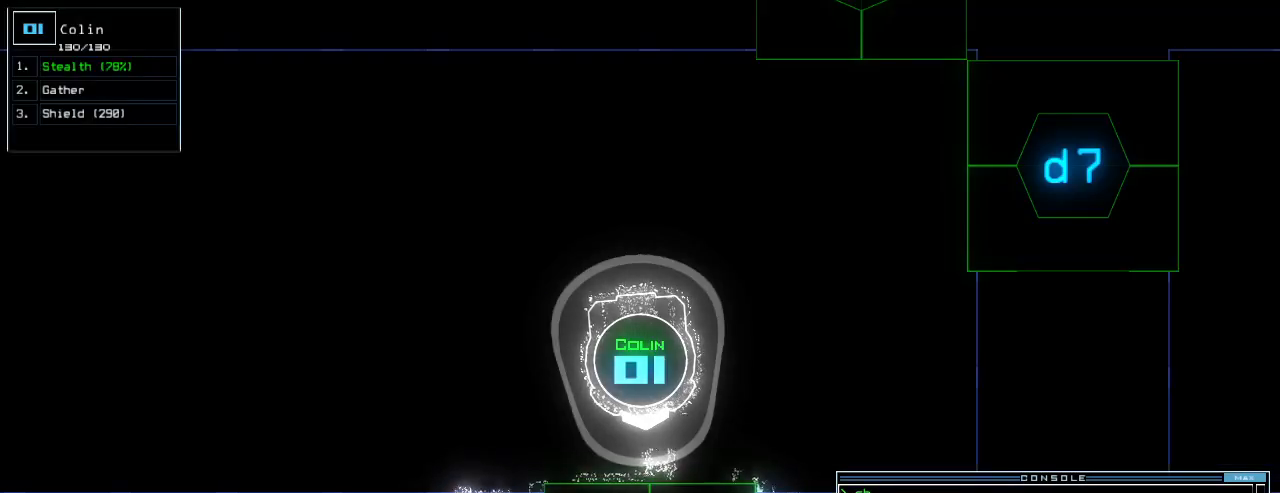
{"keys": [], "events": []}
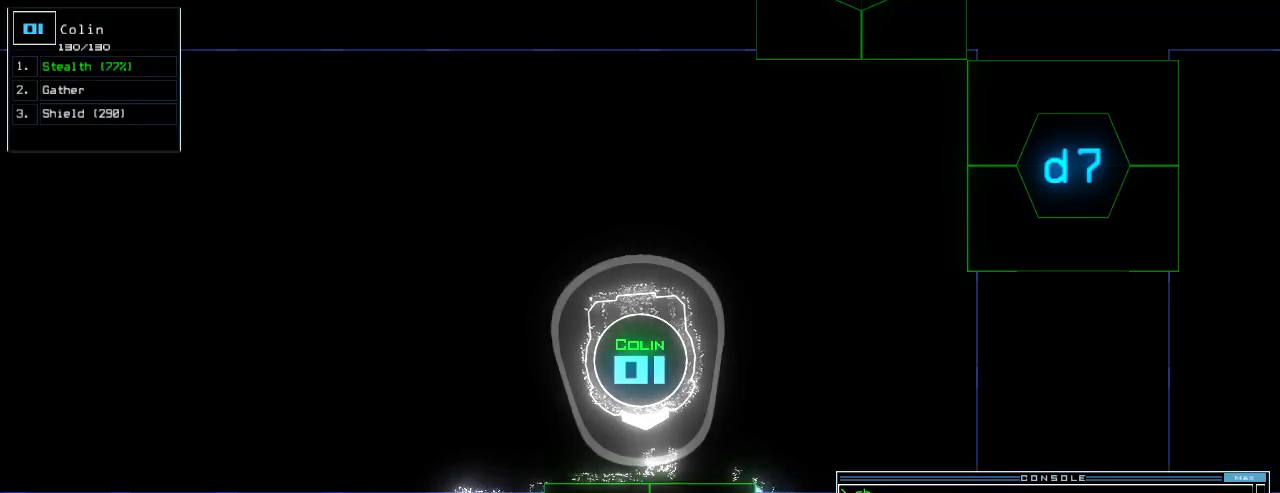
{"keys": [], "events": []}
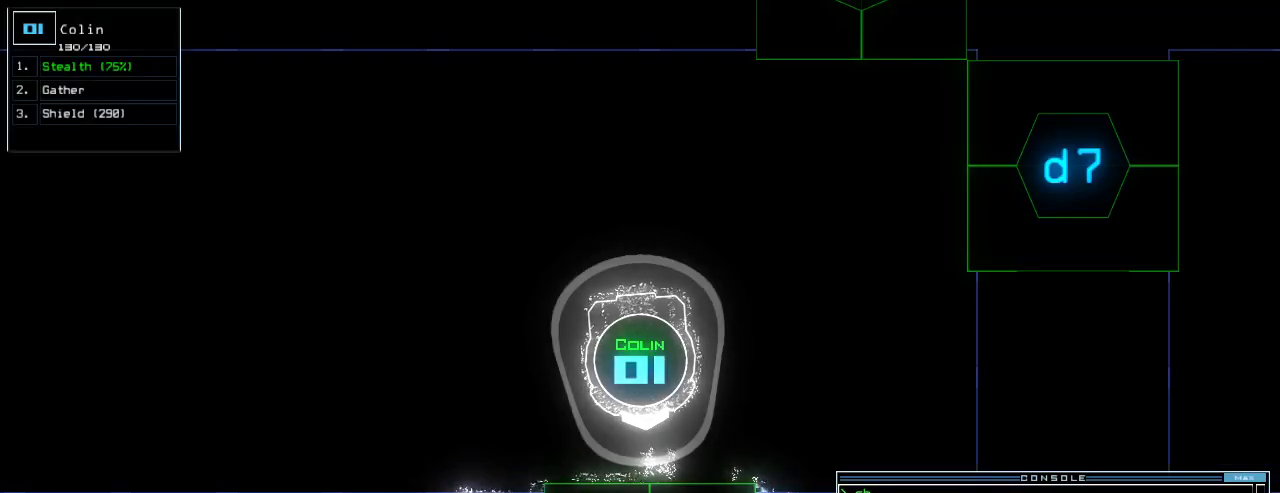
{"keys": [], "events": [[300, "space", "down"], [360, "space", "up"]]}
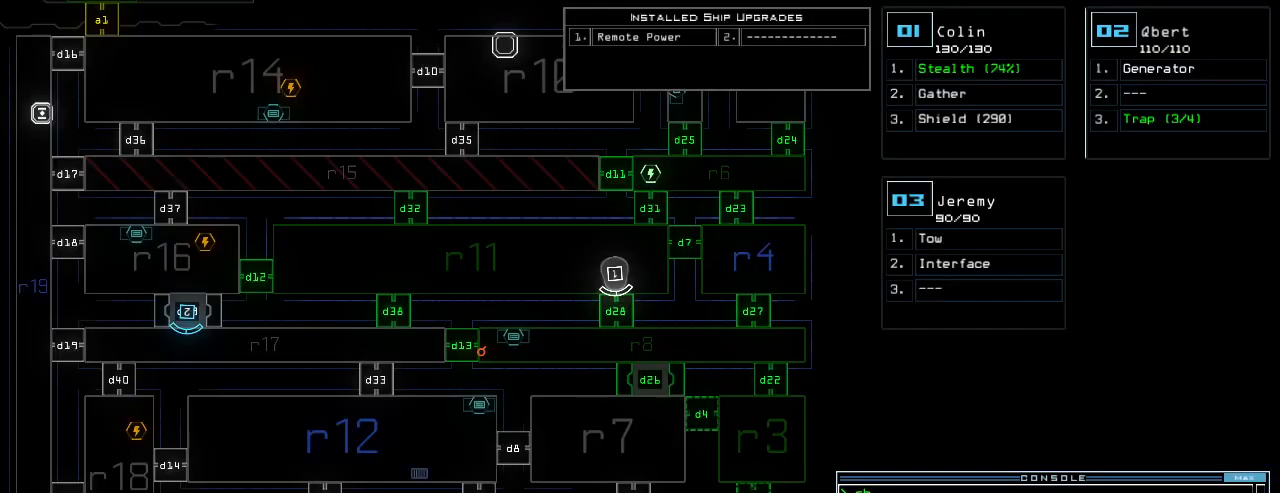
{"keys": [], "events": []}
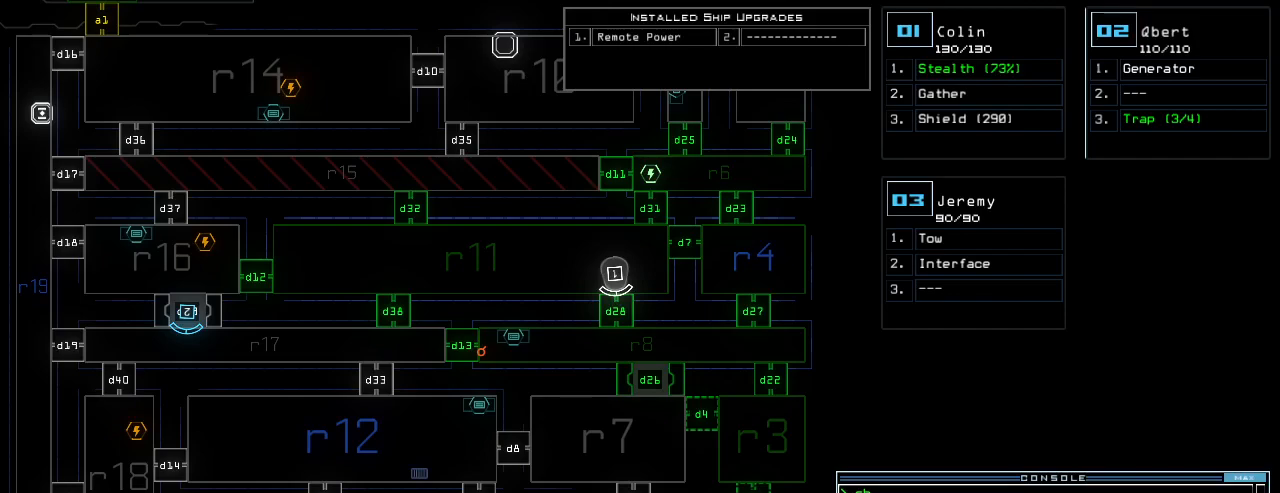
{"keys": [], "events": []}
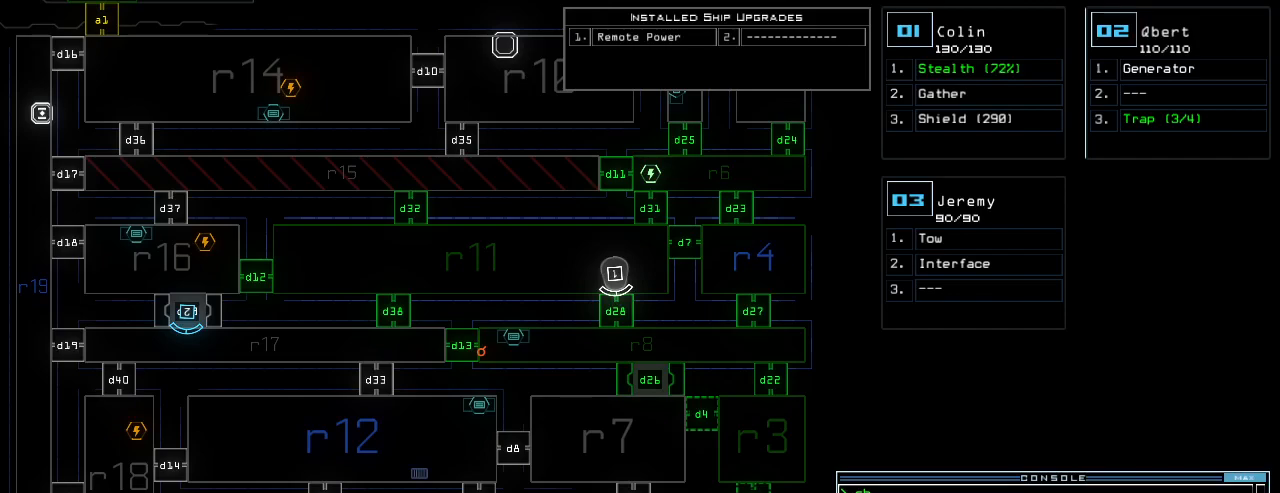
{"keys": [], "events": []}
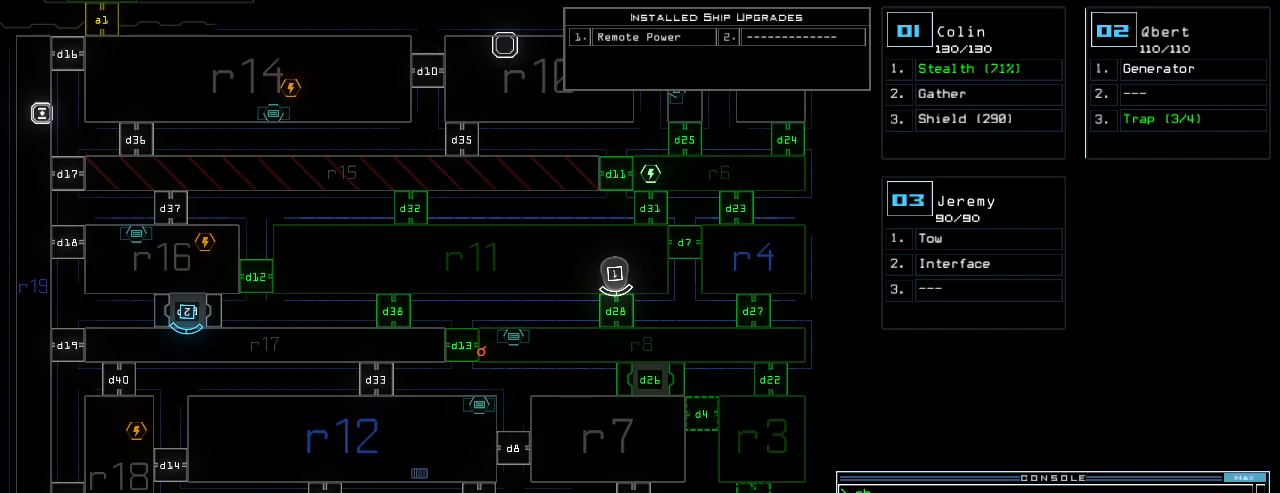
{"keys": [], "events": []}
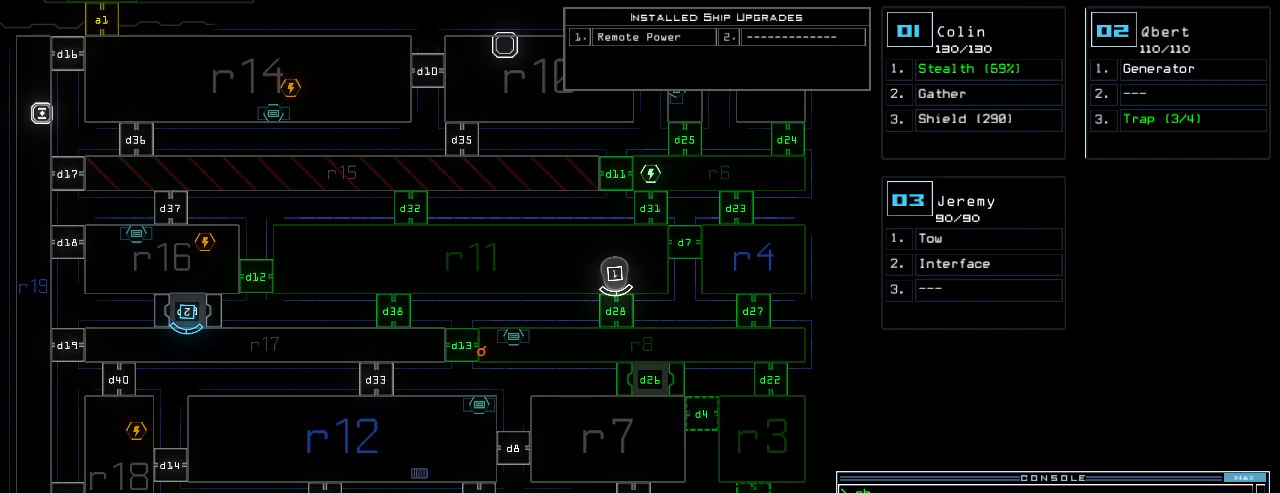
{"keys": [], "events": []}
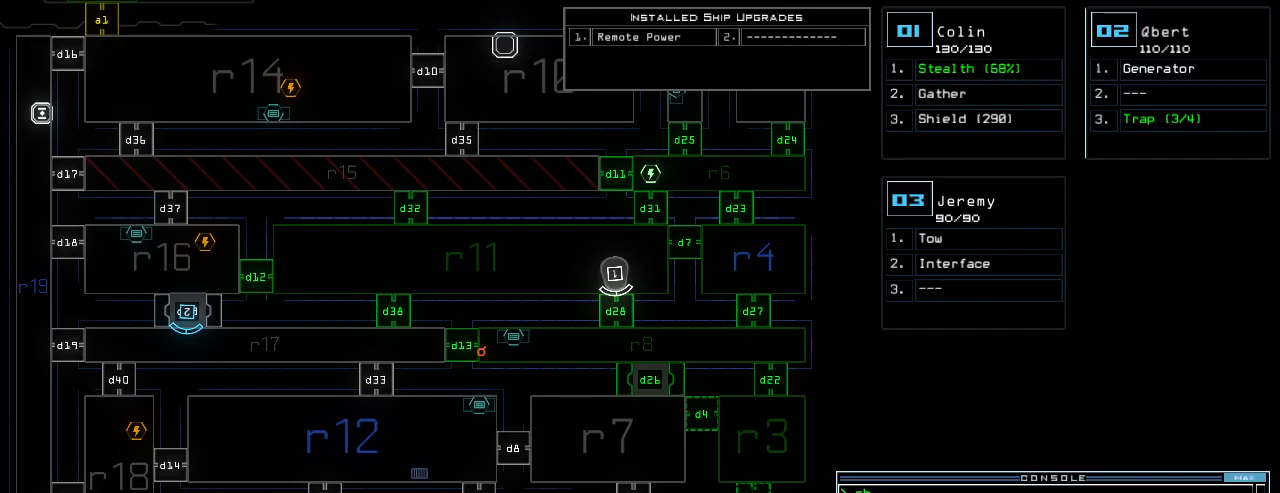
{"keys": [], "events": []}
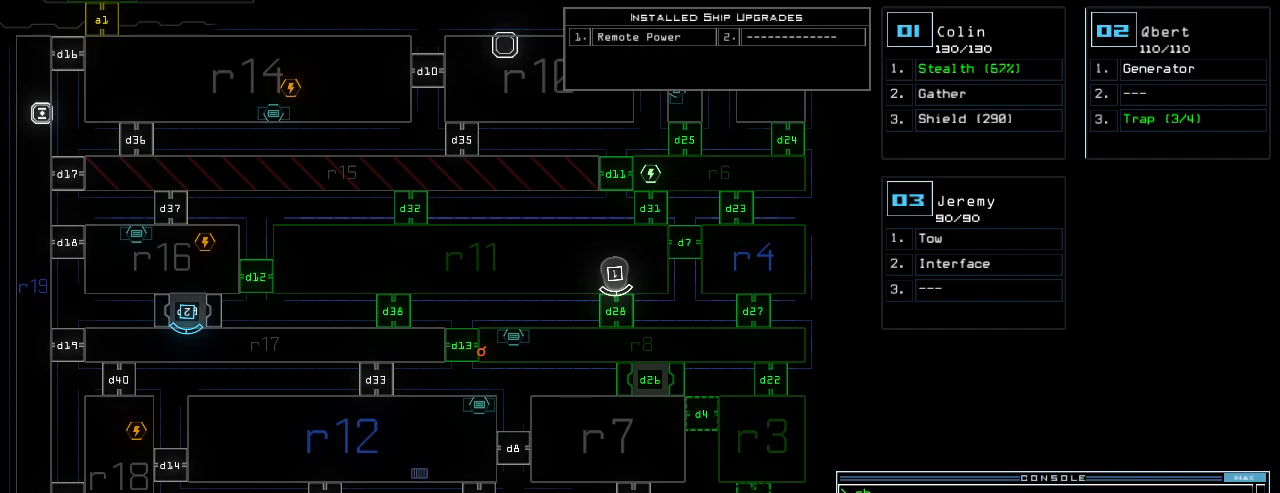
{"keys": [], "events": []}
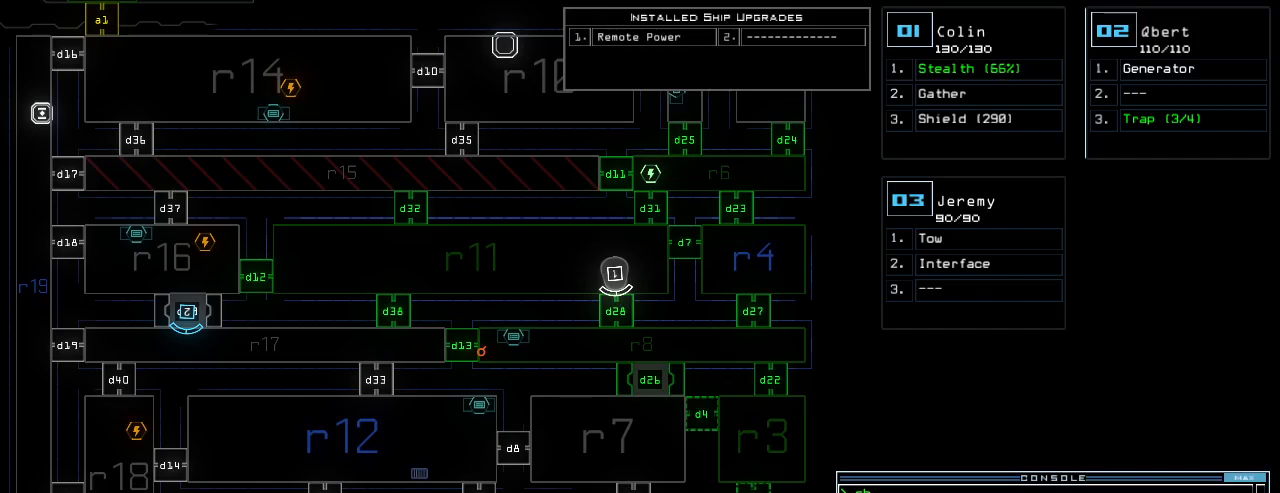
{"keys": [], "events": []}
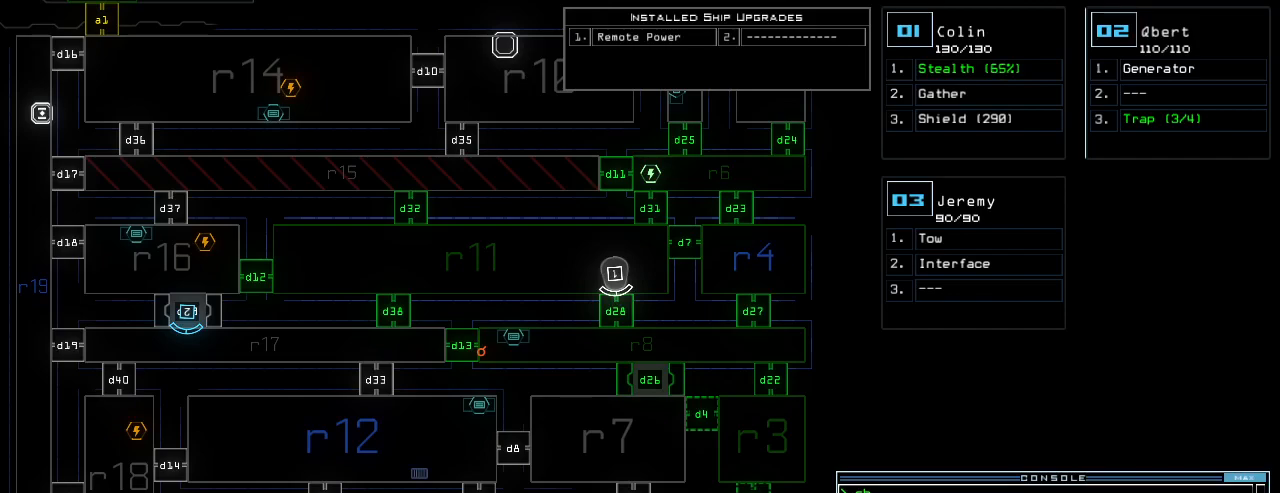
{"keys": [], "events": []}
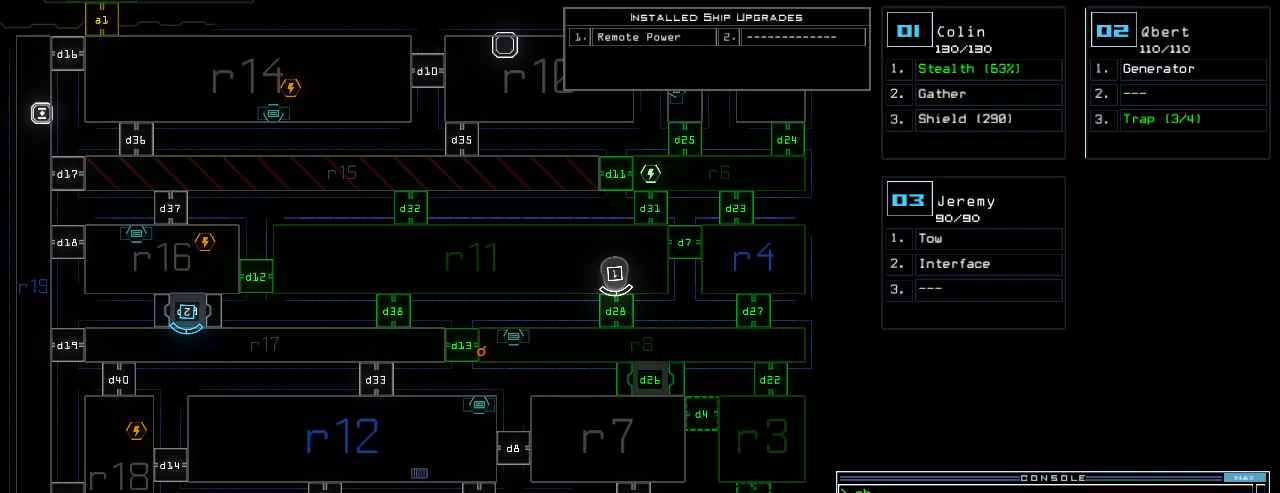
{"keys": ["space"], "events": [[460, "space", "down"]]}
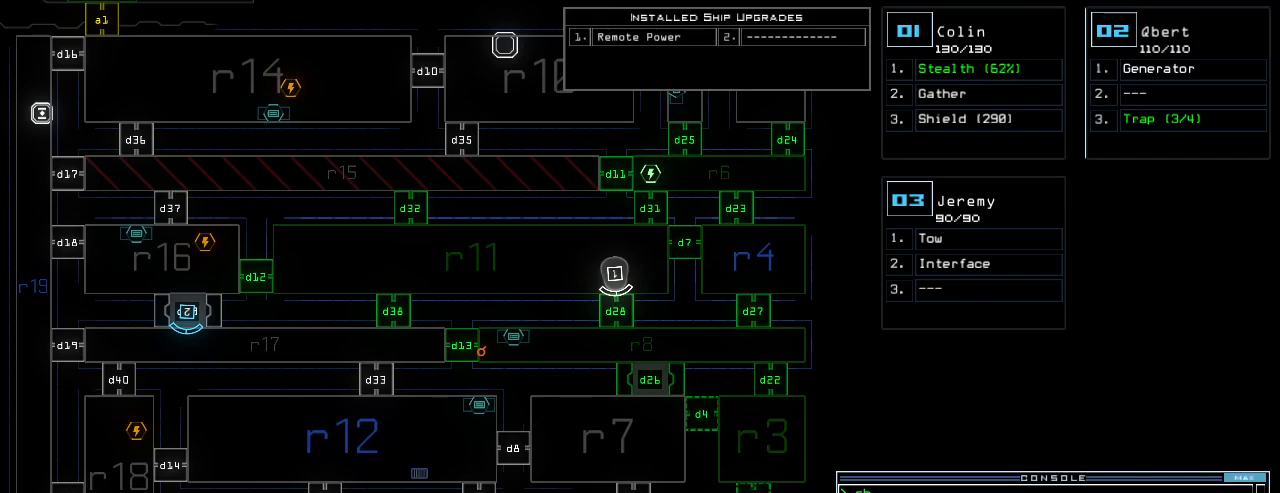
{"keys": [], "events": [[40, "space", "up"]]}
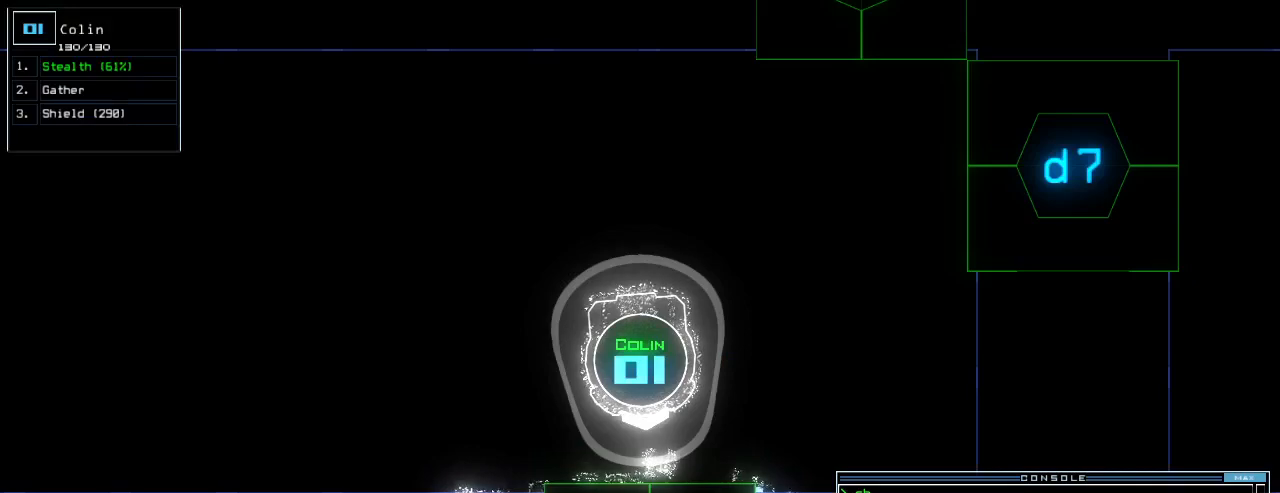
{"keys": [], "events": [[100, "c", "down"], [140, "c", "up"], [200, "c", "down"], [280, "c", "up"]]}
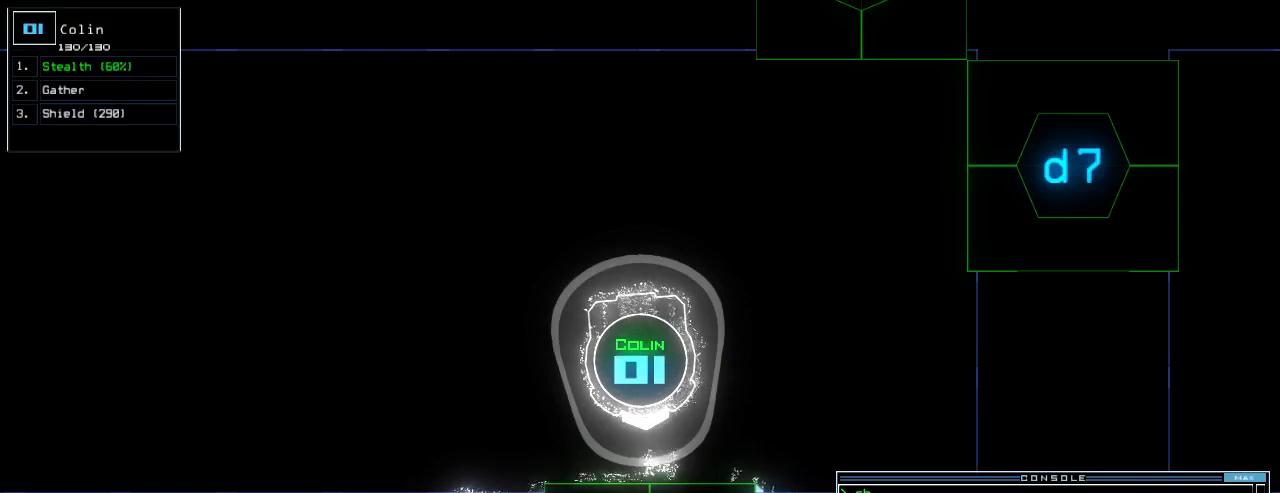
{"keys": [], "events": []}
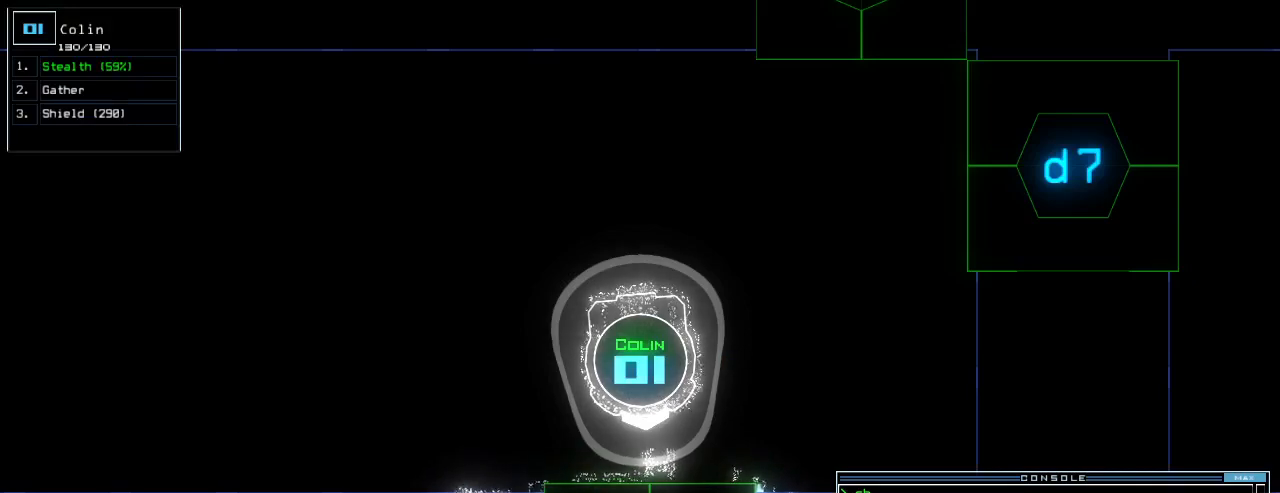
{"keys": [], "events": [[280, "escape", "down"], [360, "escape", "up"]]}
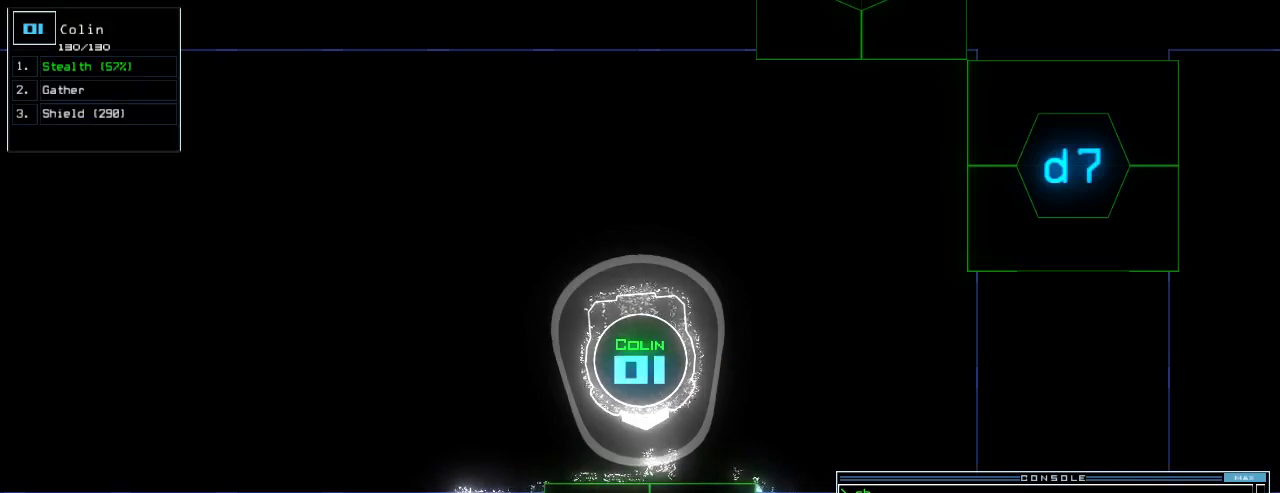
{"keys": [], "events": [[80, "s", "down"], [180, "t", "down"], [200, "s", "up"], [280, "t", "up"]]}
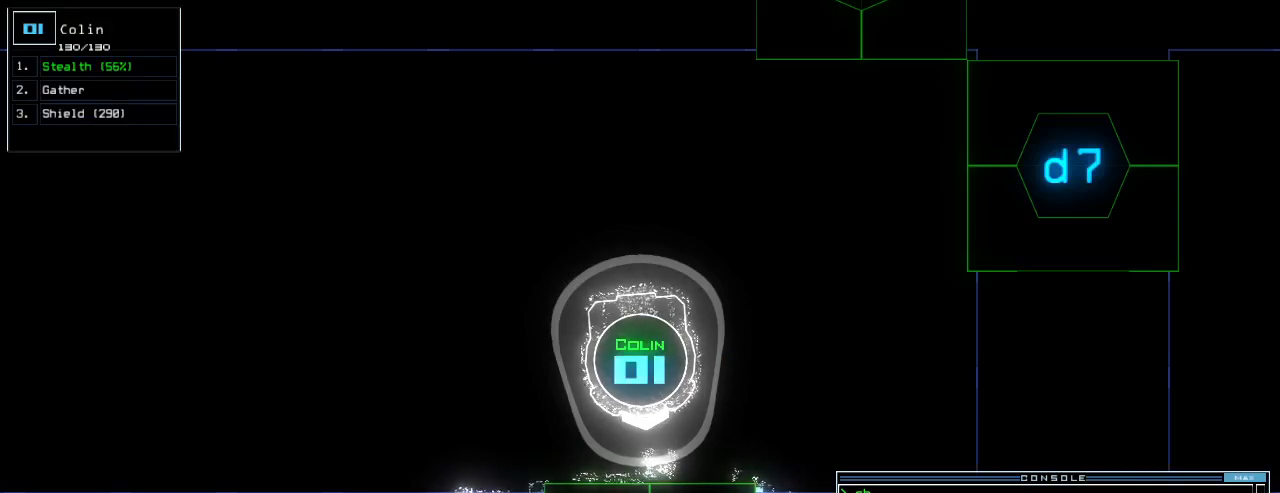
{"keys": [], "events": []}
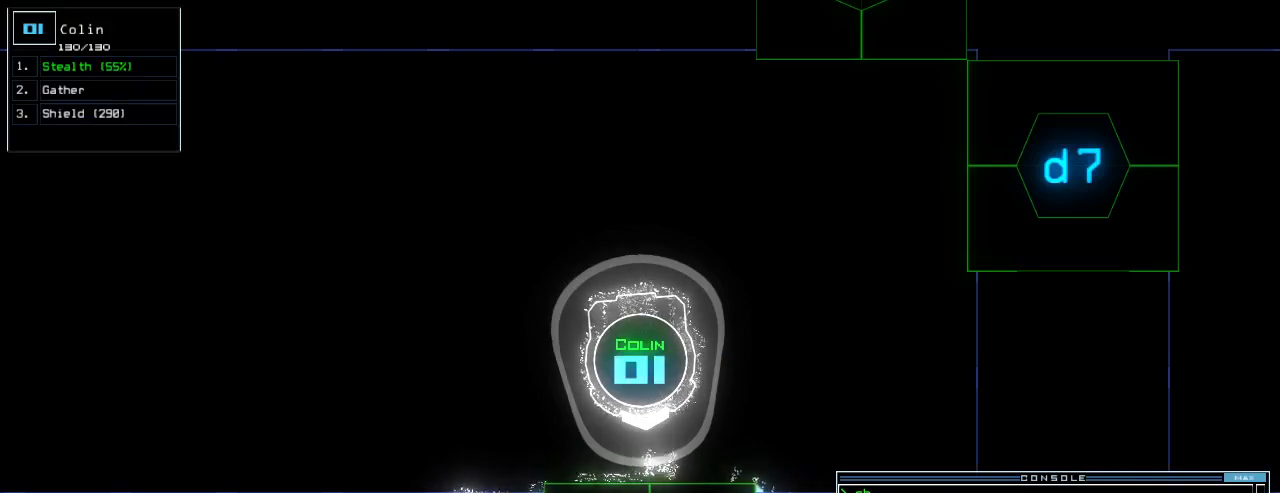
{"keys": [], "events": [[140, "return", "down"], [200, "return", "up"], [240, "space", "down"], [340, "space", "up"]]}
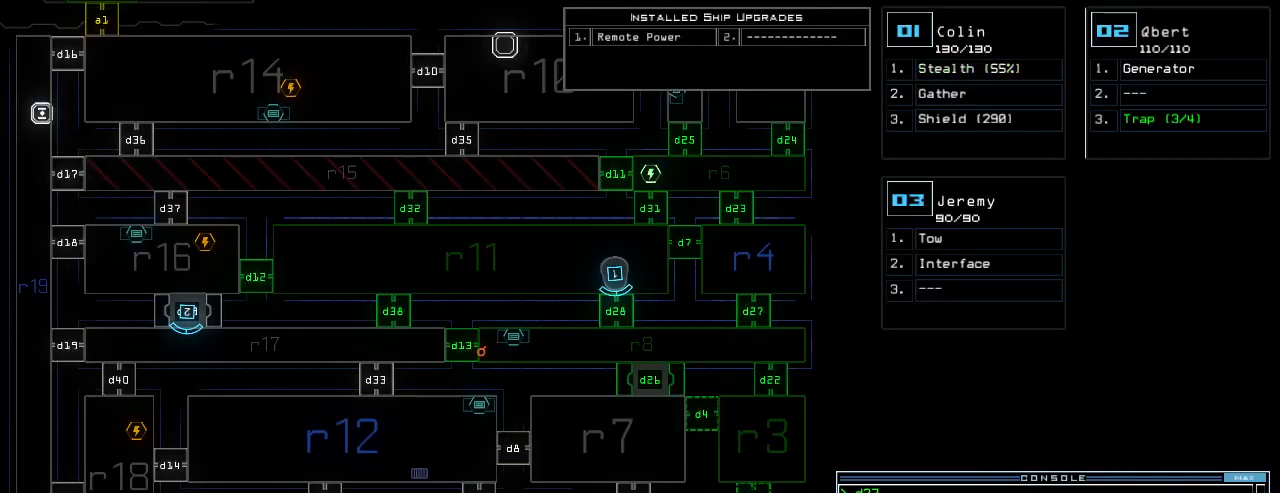
{"keys": [], "events": []}